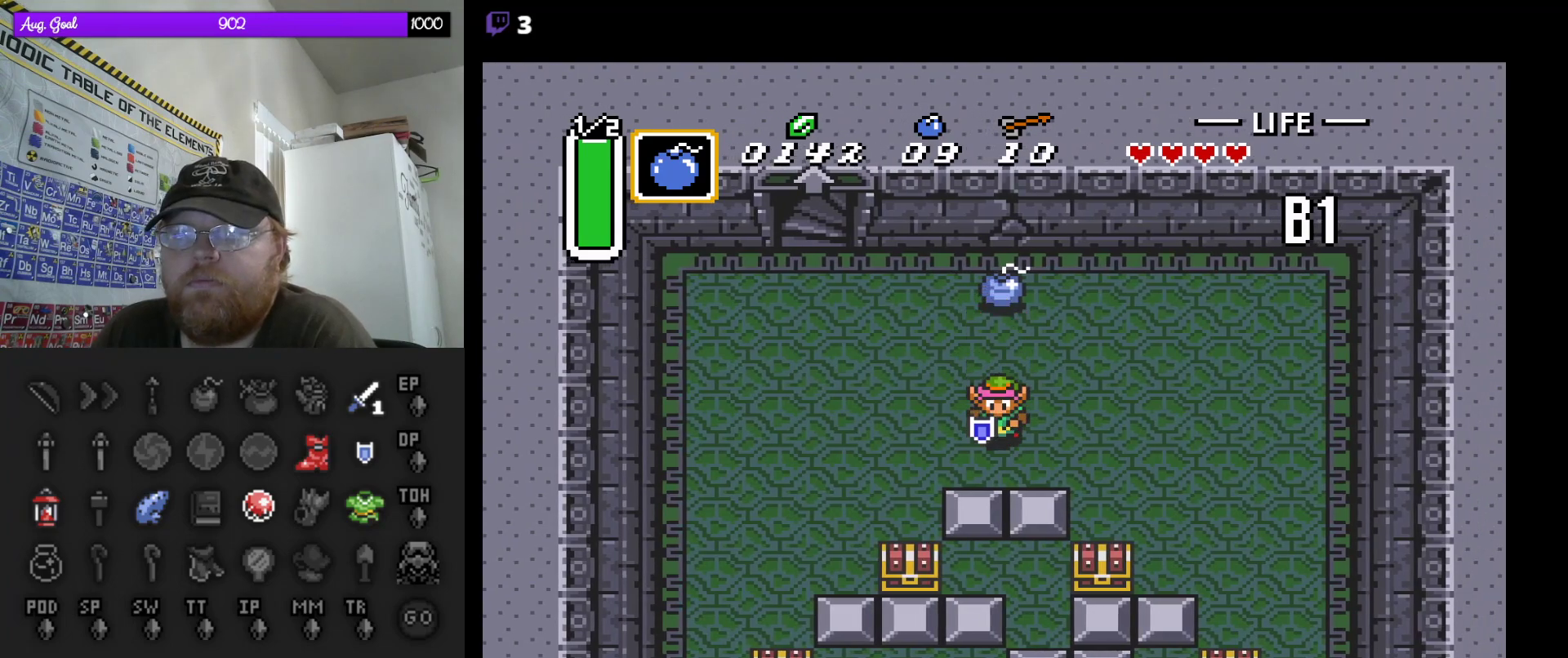
Gameplay with a controller (Nintendo layout); each line is a JSON object with the inputs held at the frame after it. "events" lists button and stick changes between this image and that frame as [ms after this image, input, new state], when the widget could be followed in between. Not read: L3 R3.
{"buttons": ["DPAD_DOWN"], "events": [[250, "DPAD_RIGHT", "down"], [433, "DPAD_RIGHT", "up"]]}
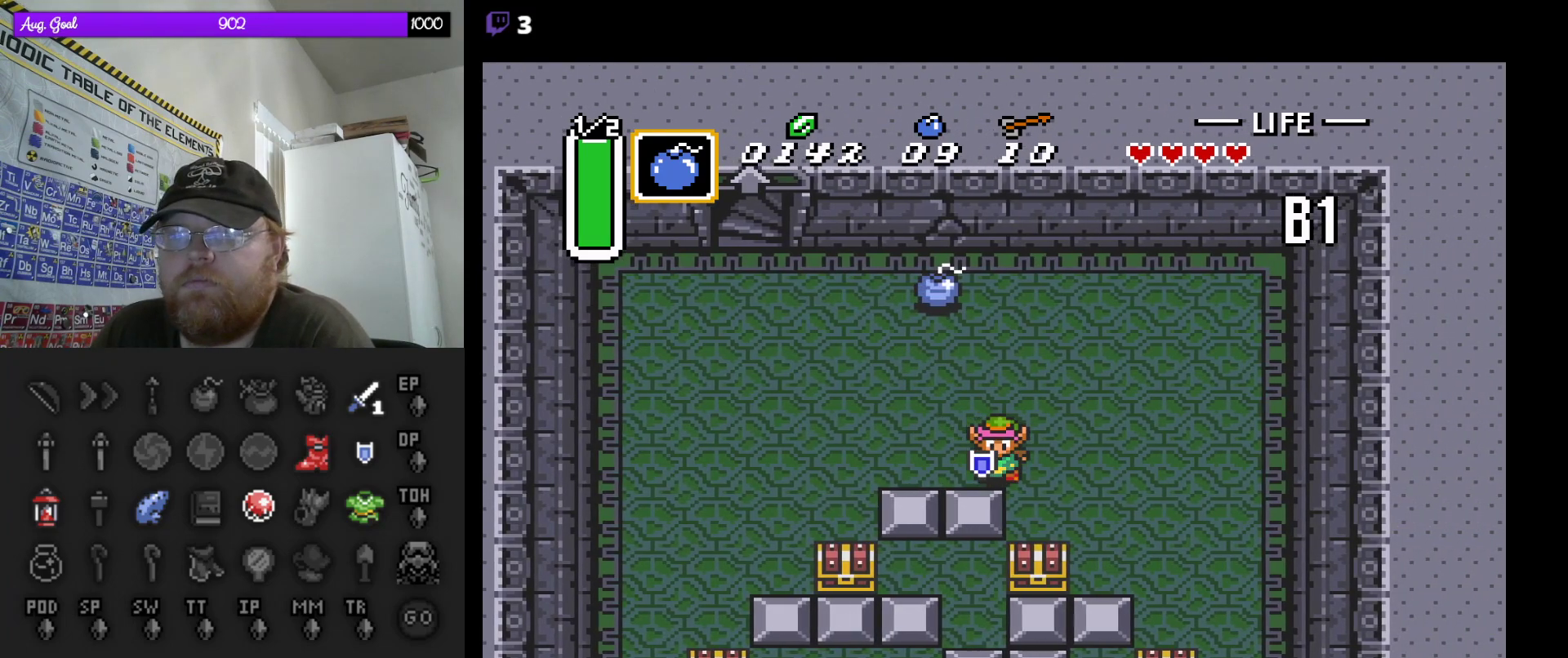
{"buttons": ["DPAD_DOWN"], "events": [[50, "DPAD_DOWN", "up"], [67, "DPAD_DOWN", "down"]]}
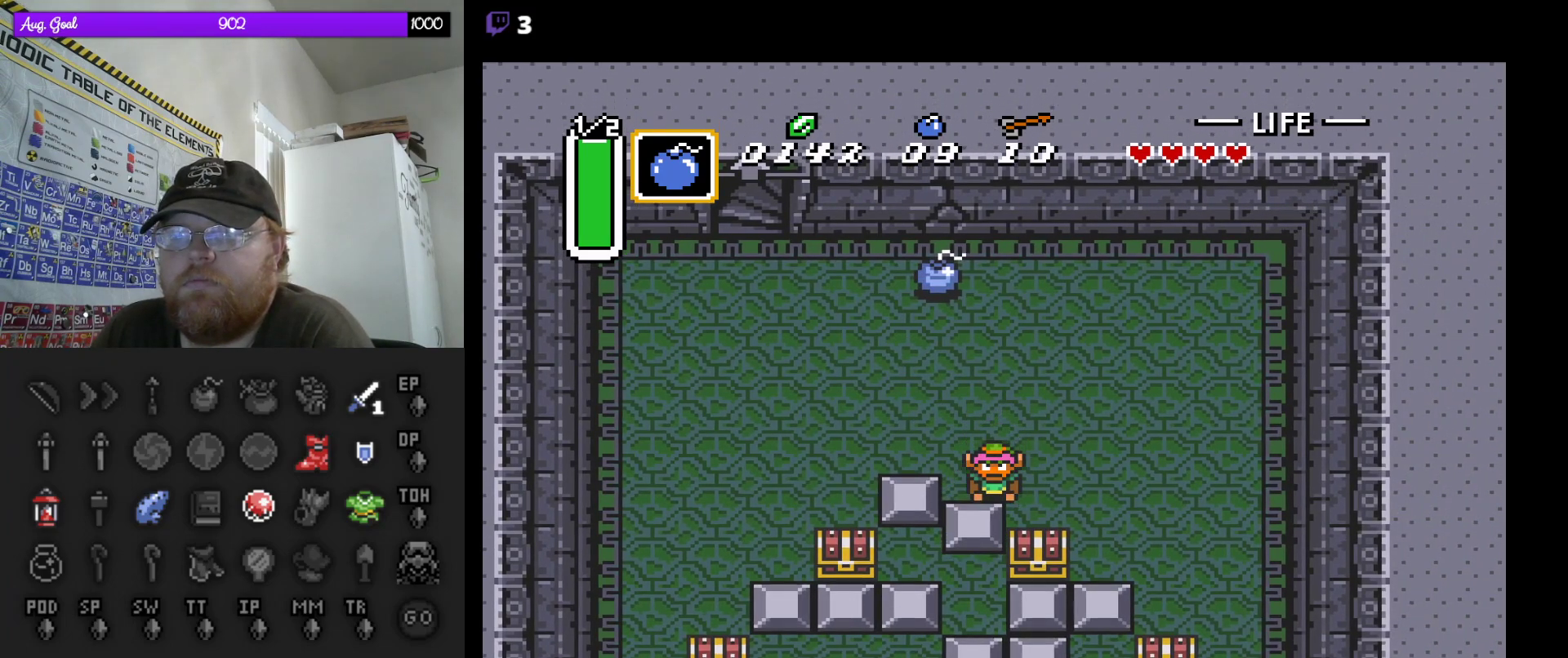
{"buttons": ["DPAD_LEFT"], "events": [[183, "DPAD_LEFT", "down"], [300, "DPAD_DOWN", "up"]]}
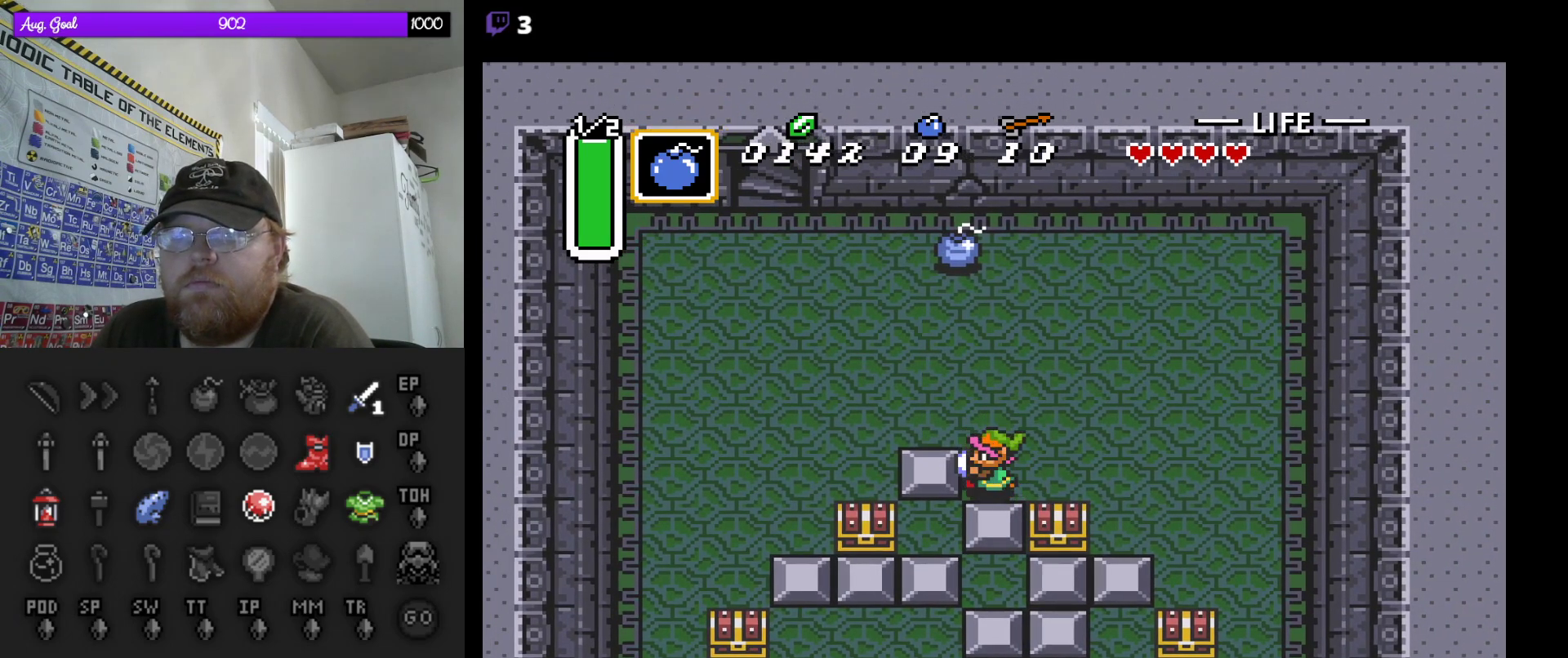
{"buttons": ["DPAD_DOWN"], "events": [[383, "DPAD_DOWN", "down"], [433, "DPAD_LEFT", "up"]]}
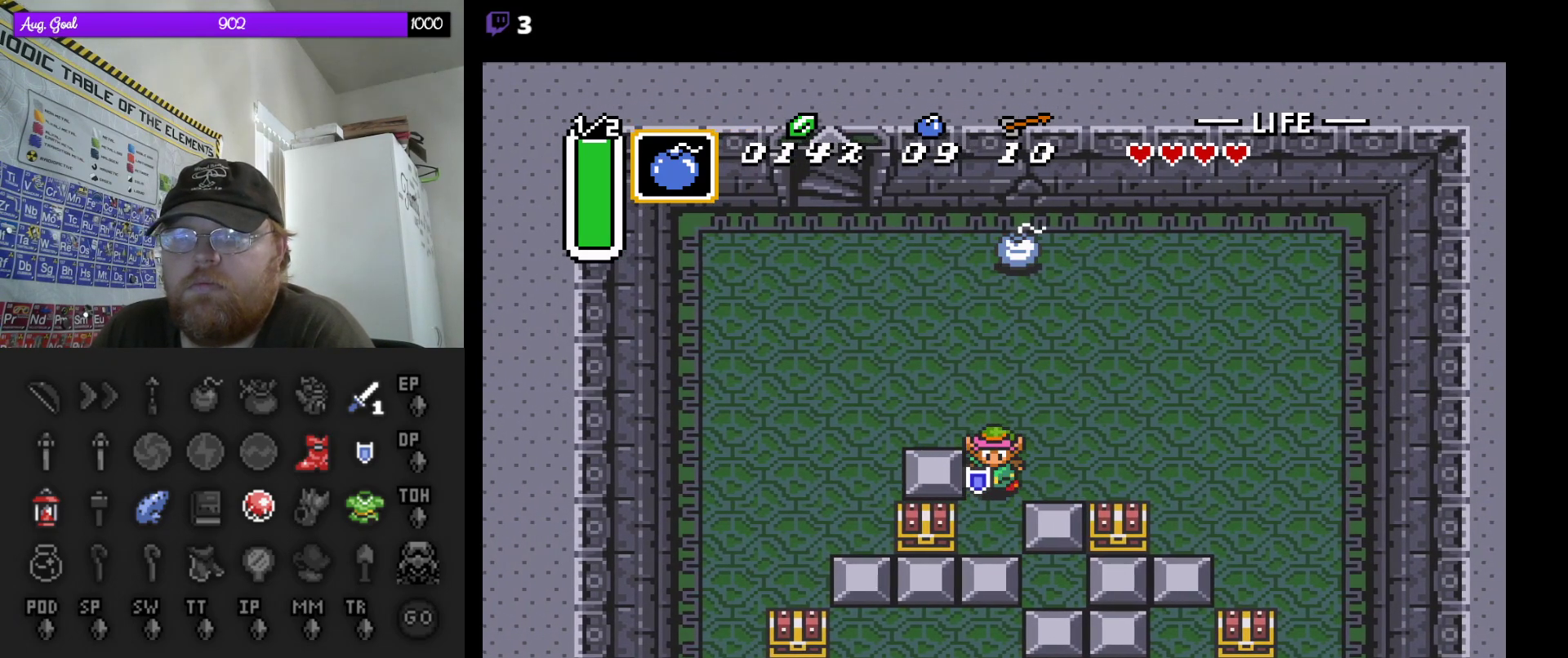
{"buttons": ["DPAD_DOWN"], "events": []}
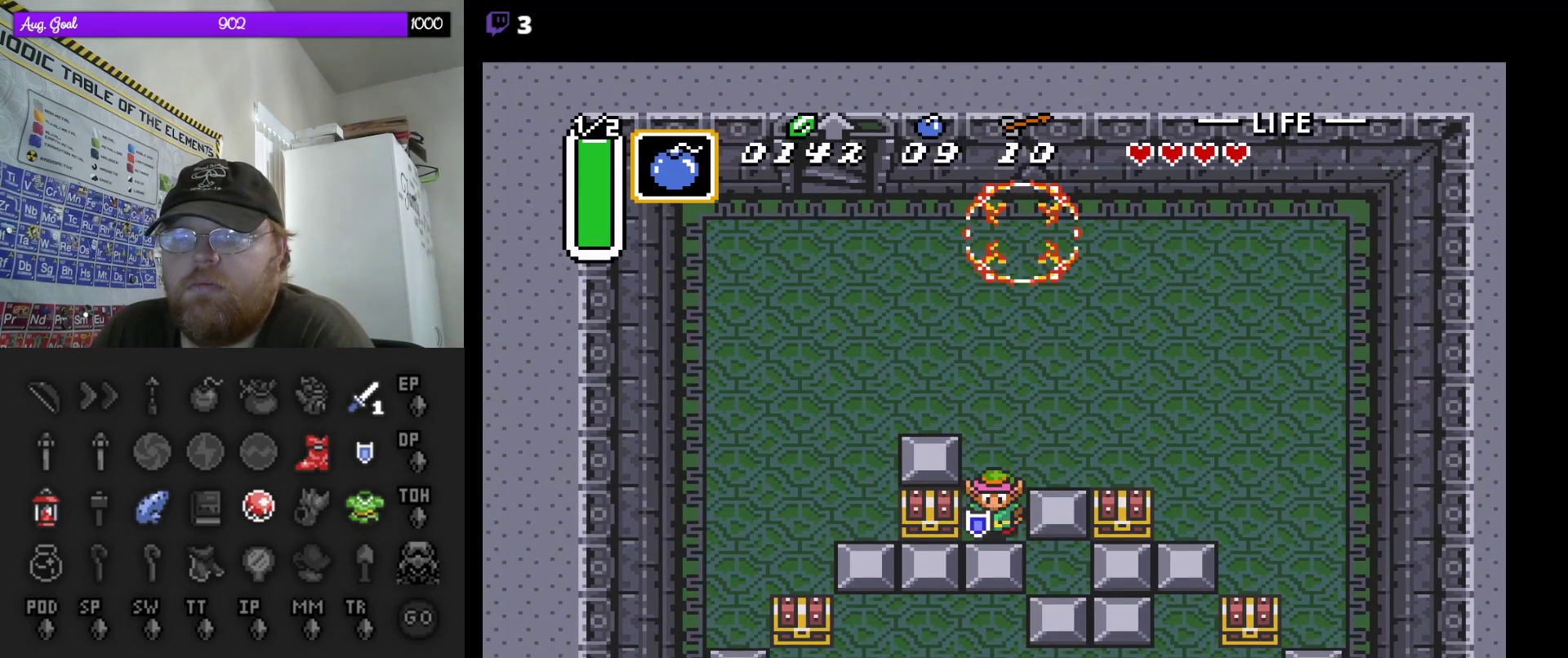
{"buttons": ["DPAD_UP"], "events": [[217, "DPAD_RIGHT", "down"], [250, "DPAD_DOWN", "up"], [250, "DPAD_RIGHT", "up"], [250, "DPAD_UP", "down"]]}
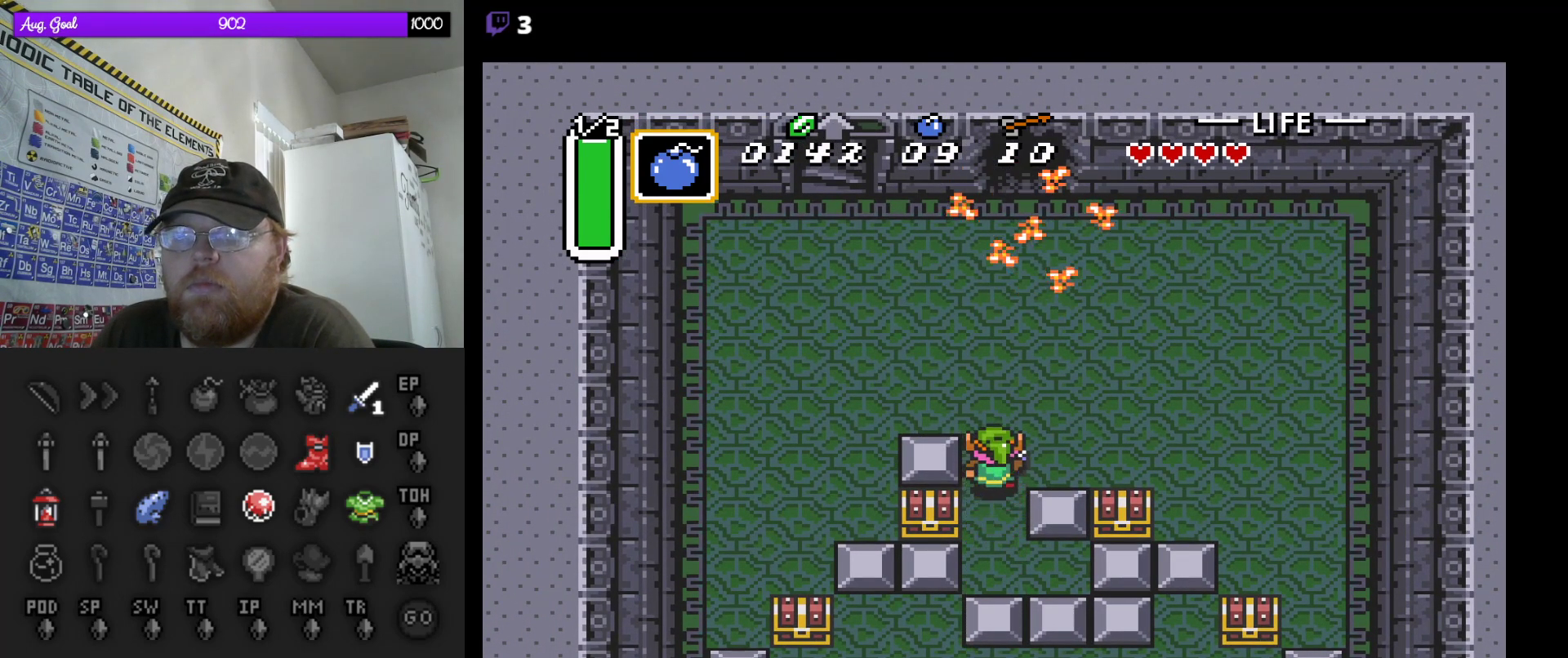
{"buttons": ["DPAD_DOWN", "DPAD_LEFT"], "events": [[50, "DPAD_LEFT", "down"], [283, "DPAD_UP", "up"], [317, "DPAD_DOWN", "down"], [400, "DPAD_DOWN", "up"], [433, "DPAD_DOWN", "down"]]}
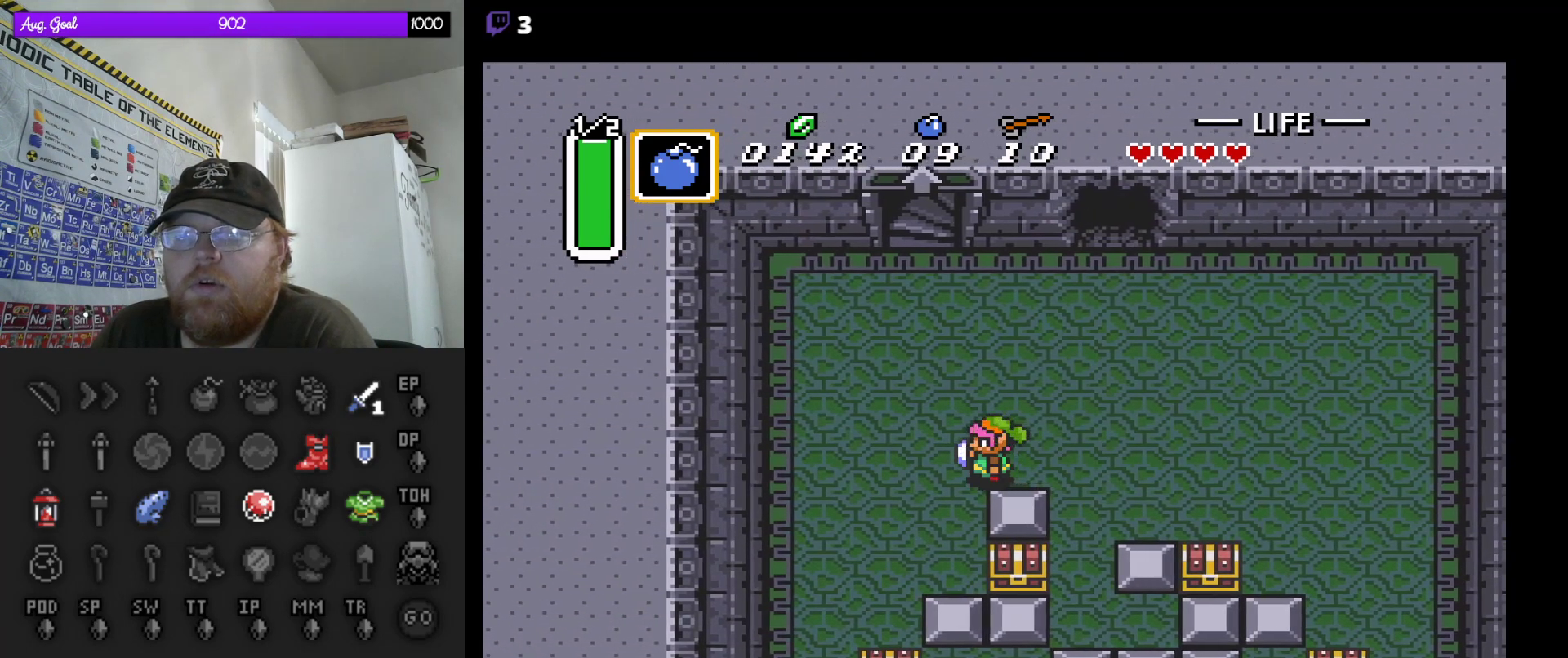
{"buttons": ["DPAD_DOWN"], "events": [[67, "DPAD_LEFT", "up"]]}
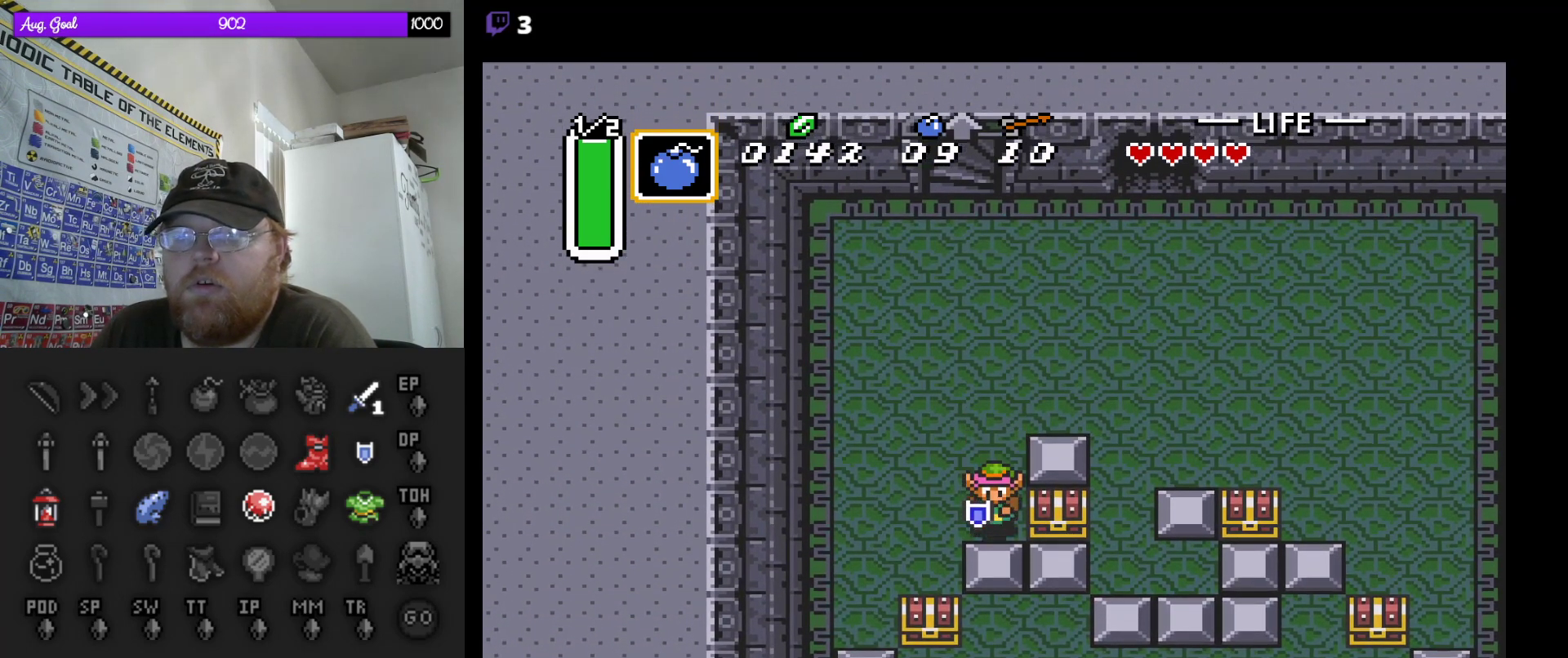
{"buttons": ["DPAD_DOWN"], "events": []}
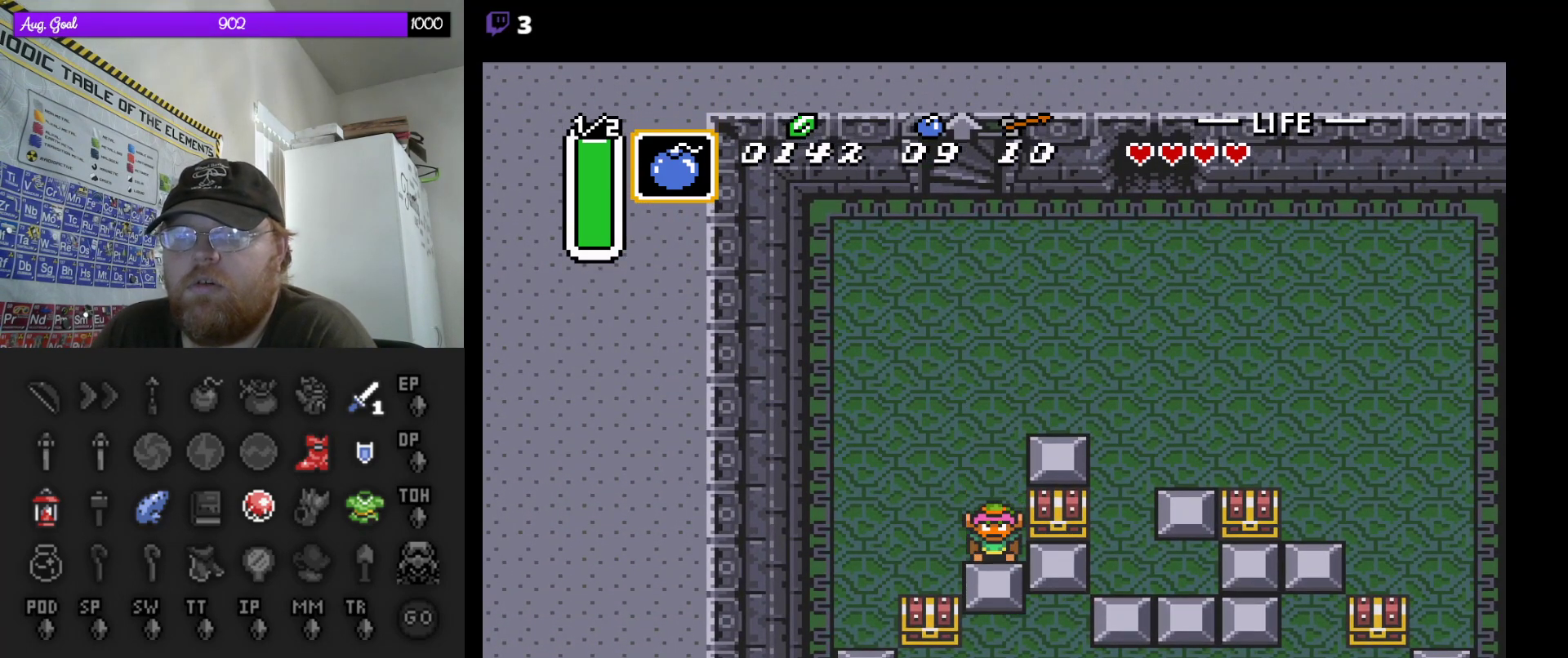
{"buttons": ["DPAD_DOWN", "DPAD_RIGHT"], "events": [[50, "DPAD_RIGHT", "down"], [333, "DPAD_DOWN", "up"], [483, "DPAD_DOWN", "down"]]}
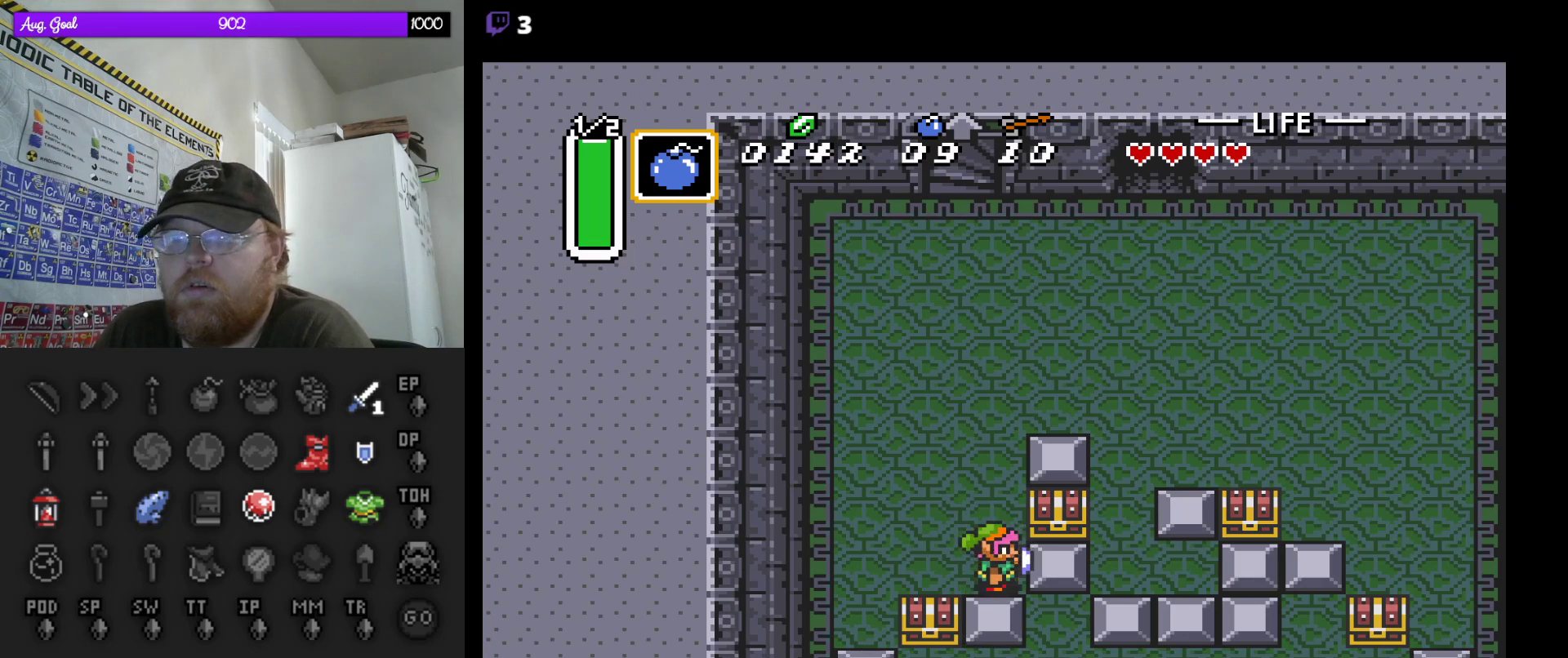
{"buttons": ["DPAD_RIGHT"], "events": [[17, "DPAD_DOWN", "up"], [67, "DPAD_DOWN", "down"], [283, "DPAD_DOWN", "up"], [317, "DPAD_DOWN", "down"], [417, "DPAD_DOWN", "up"]]}
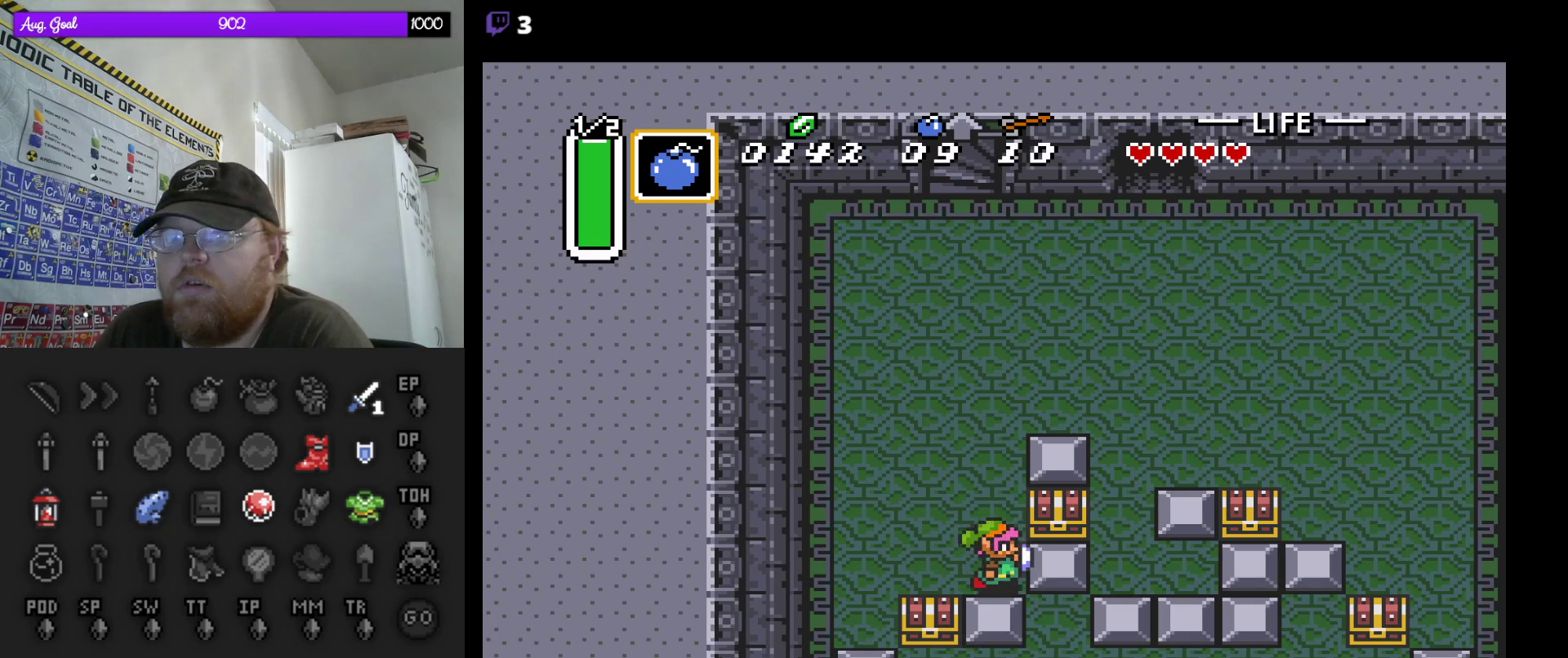
{"buttons": ["DPAD_UP"], "events": [[167, "DPAD_DOWN", "down"], [217, "DPAD_DOWN", "up"], [350, "DPAD_DOWN", "down"], [400, "DPAD_DOWN", "up"], [467, "DPAD_RIGHT", "up"], [483, "DPAD_RIGHT", "down"], [483, "DPAD_UP", "down"], [500, "DPAD_RIGHT", "up"]]}
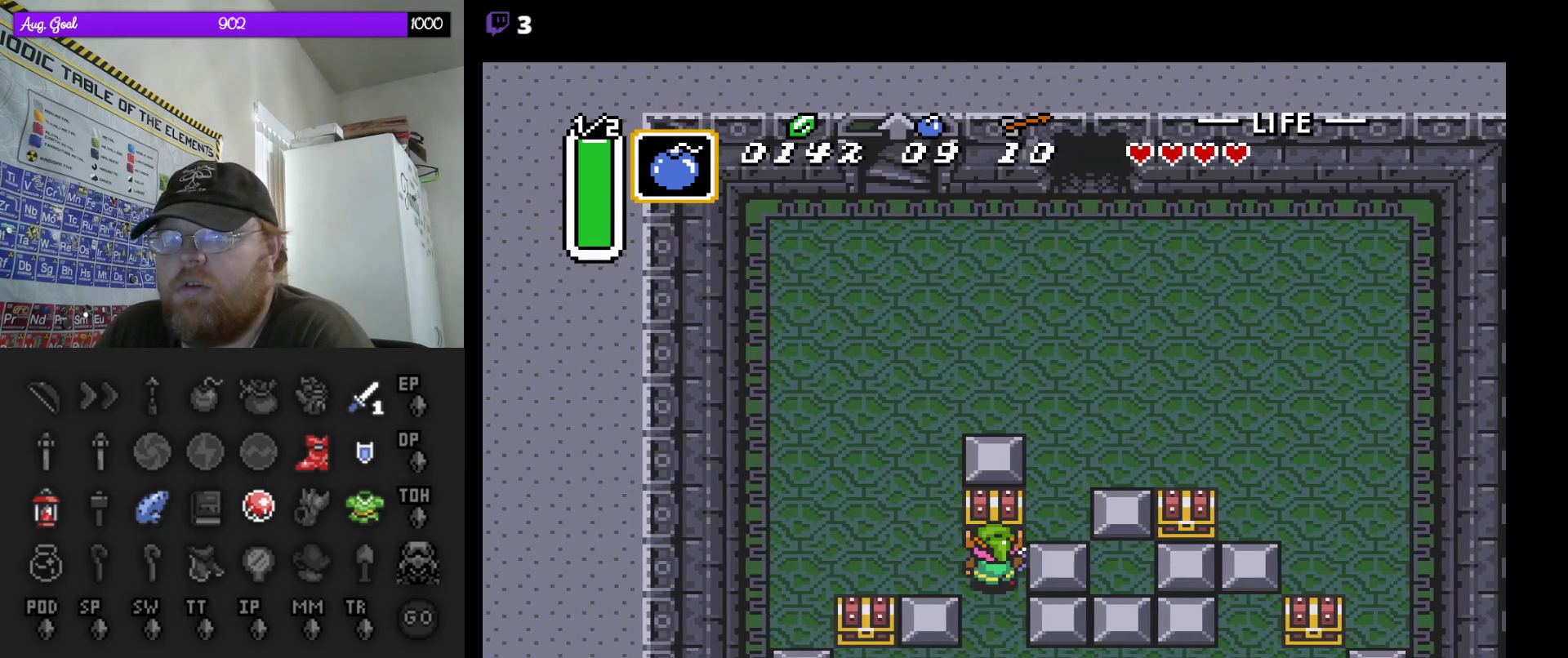
{"buttons": [], "events": [[150, "A", "down"], [250, "DPAD_UP", "up"], [350, "A", "up"]]}
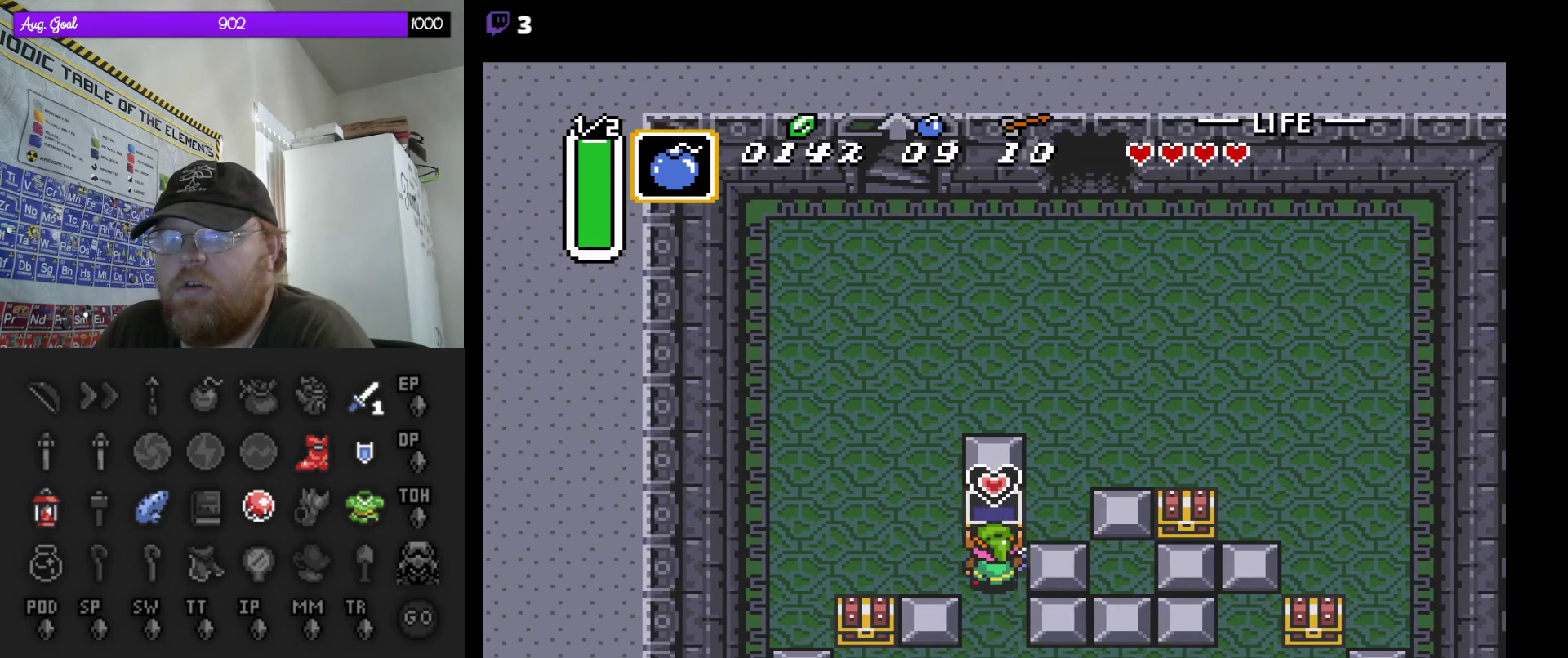
{"buttons": [], "events": []}
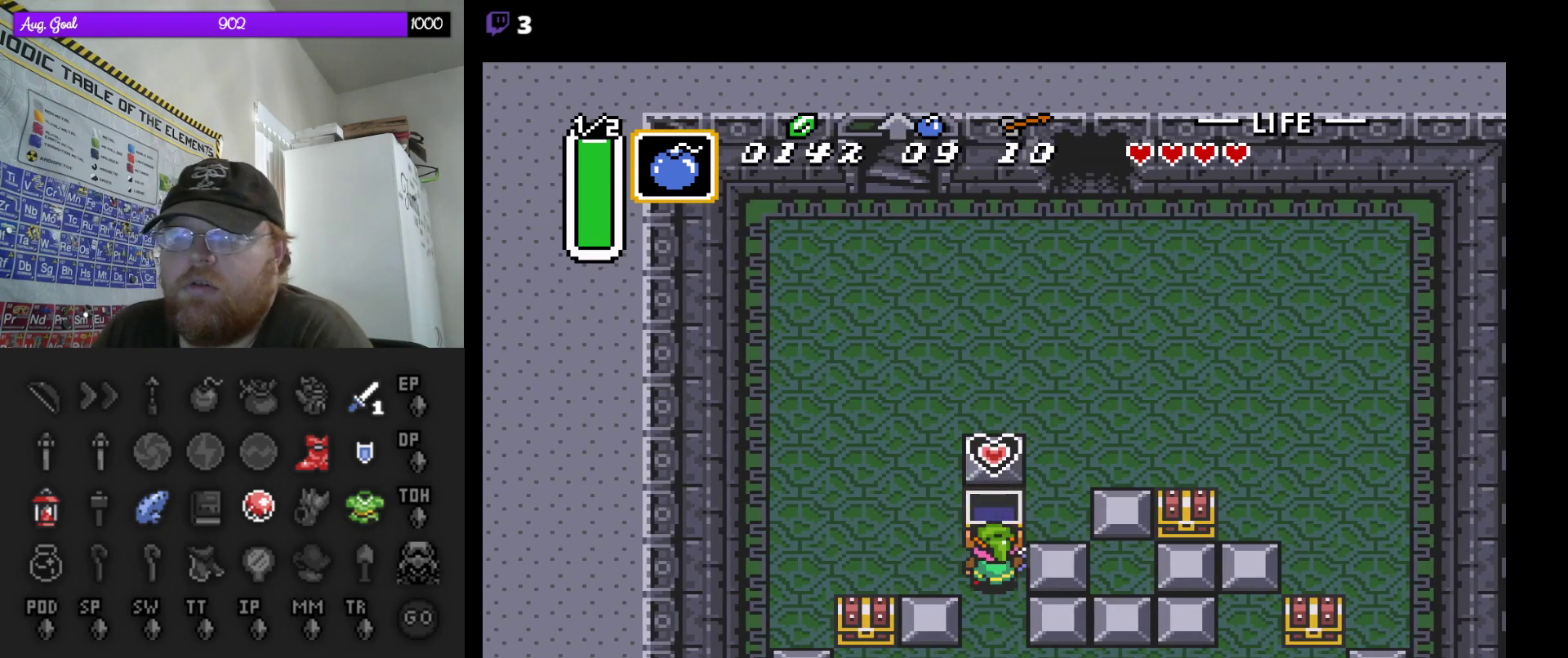
{"buttons": ["DPAD_DOWN"], "events": [[100, "DPAD_DOWN", "down"]]}
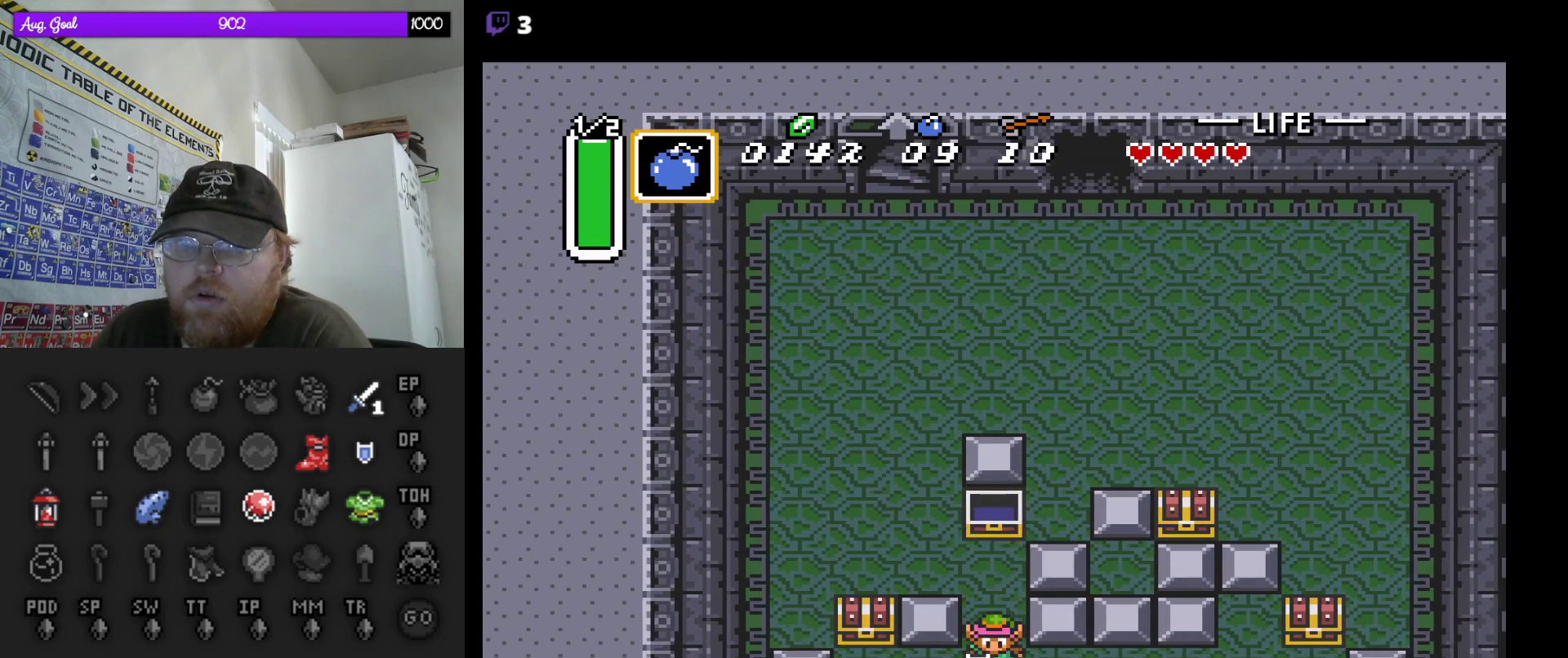
{"buttons": ["A", "DPAD_UP"], "events": [[50, "DPAD_LEFT", "down"], [83, "DPAD_DOWN", "up"], [383, "DPAD_UP", "down"], [400, "DPAD_LEFT", "up"], [500, "A", "down"]]}
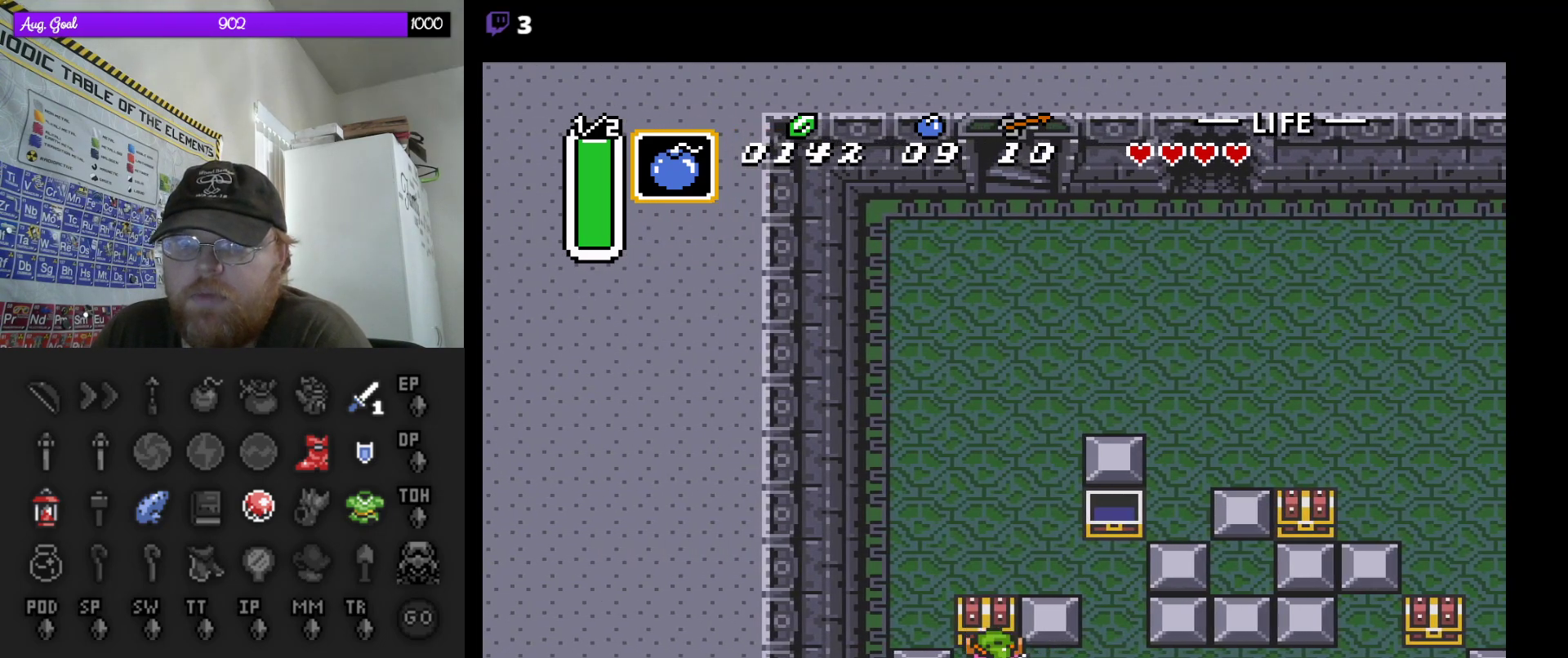
{"buttons": [], "events": [[183, "DPAD_UP", "up"], [200, "A", "up"]]}
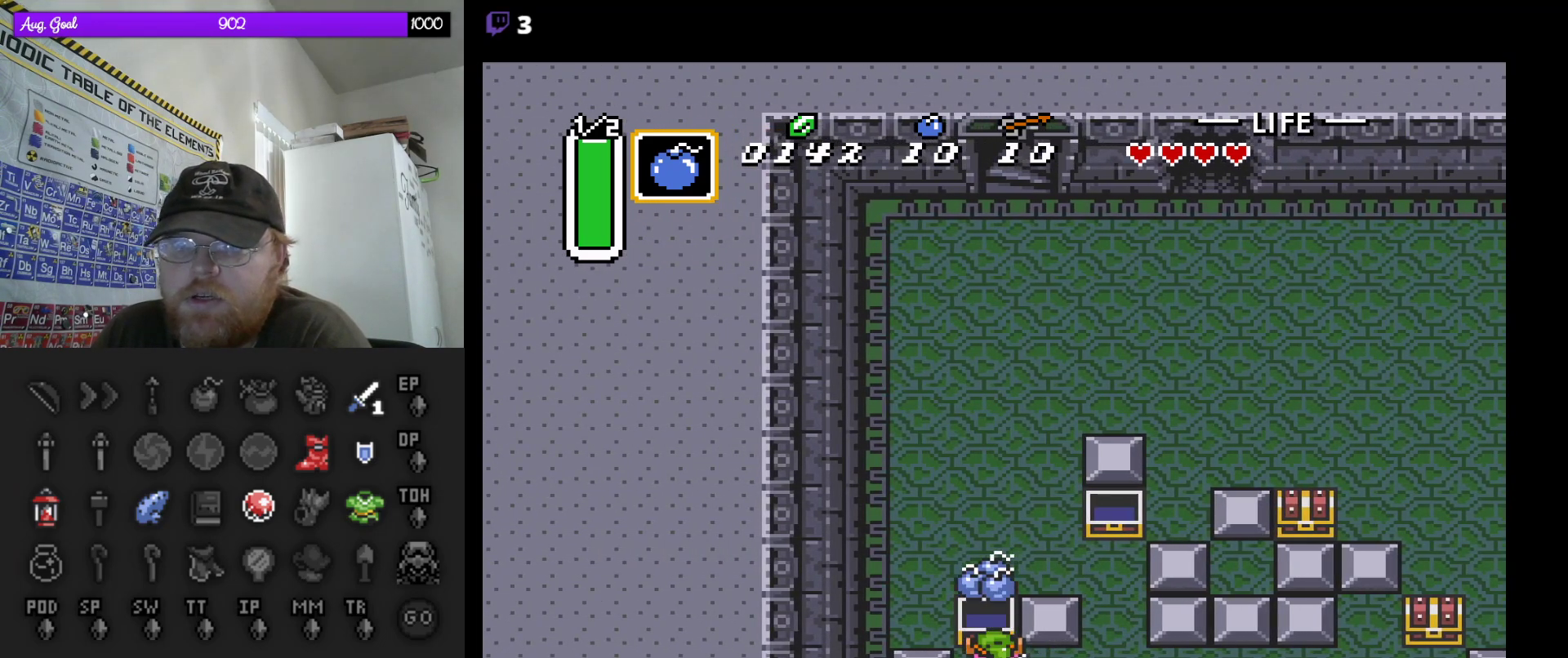
{"buttons": ["DPAD_RIGHT"], "events": [[417, "DPAD_RIGHT", "down"]]}
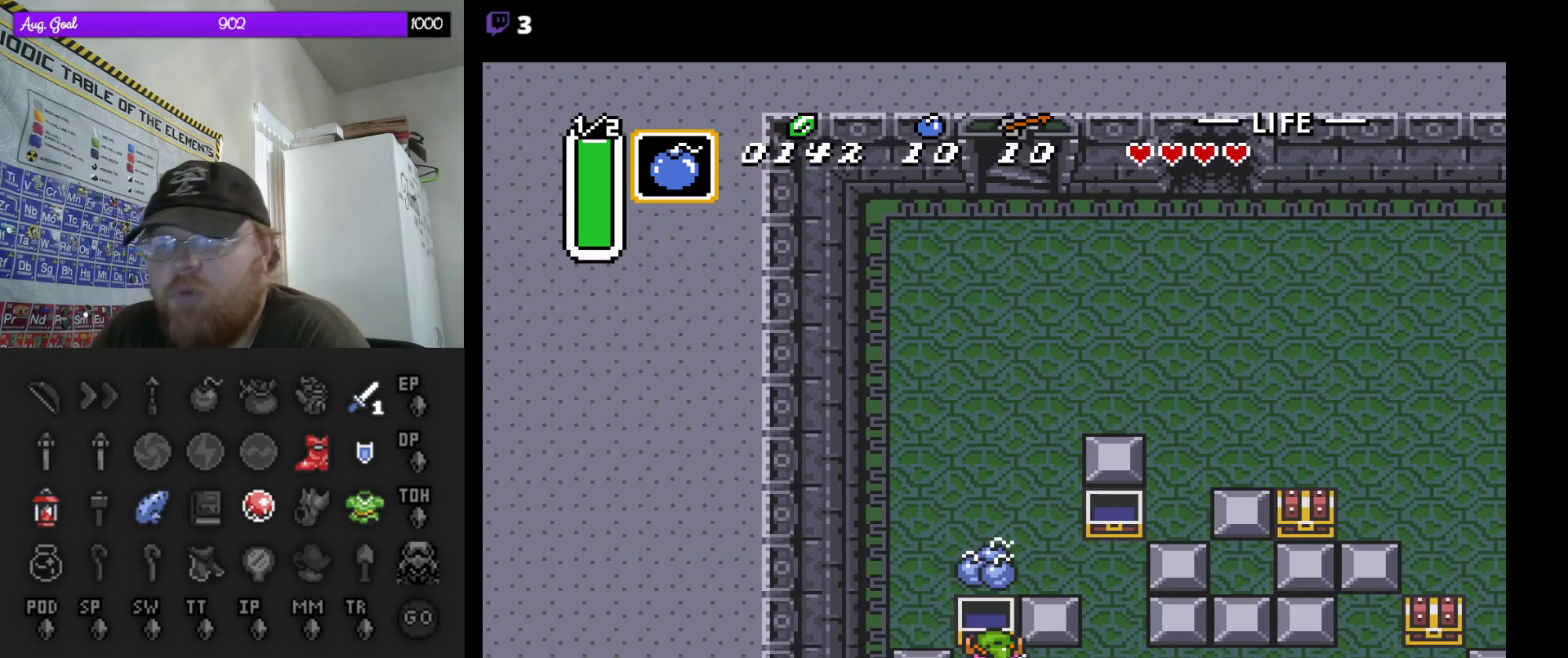
{"buttons": ["DPAD_RIGHT"], "events": []}
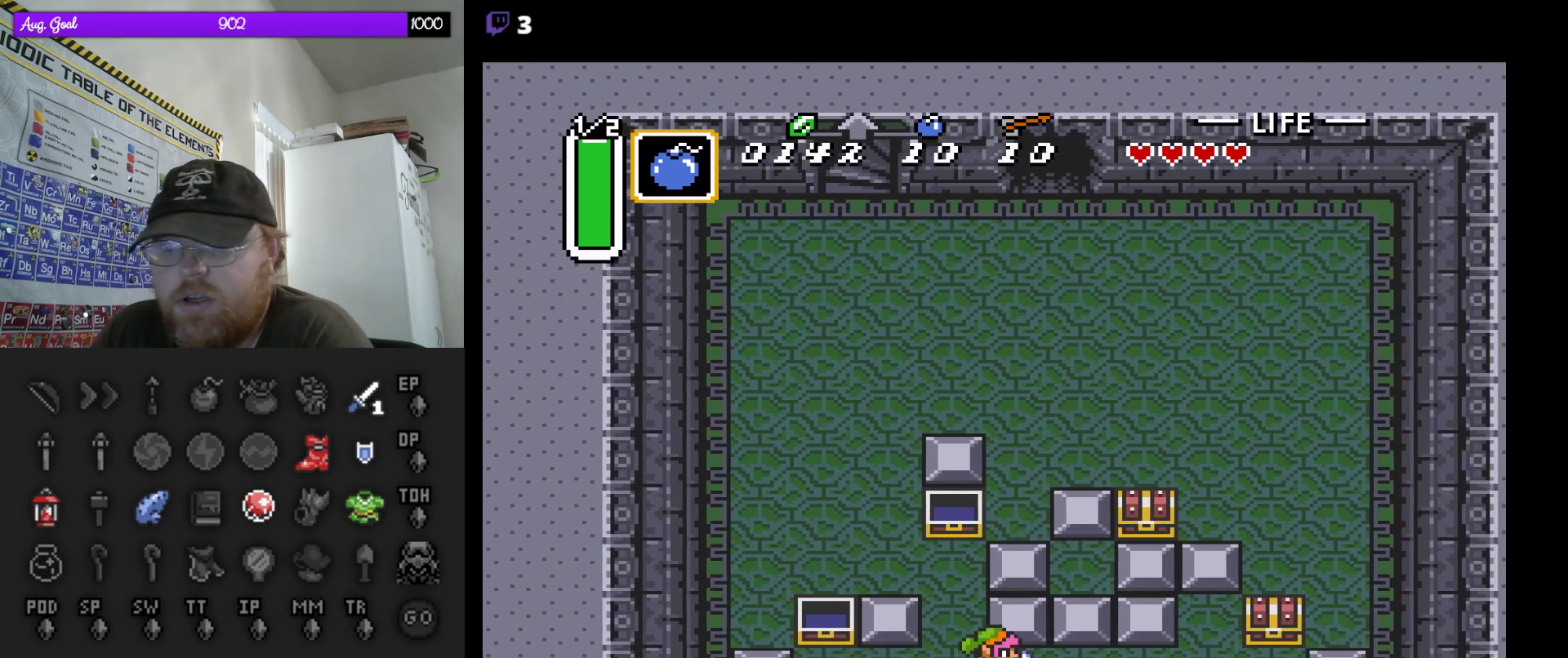
{"buttons": ["DPAD_RIGHT"], "events": []}
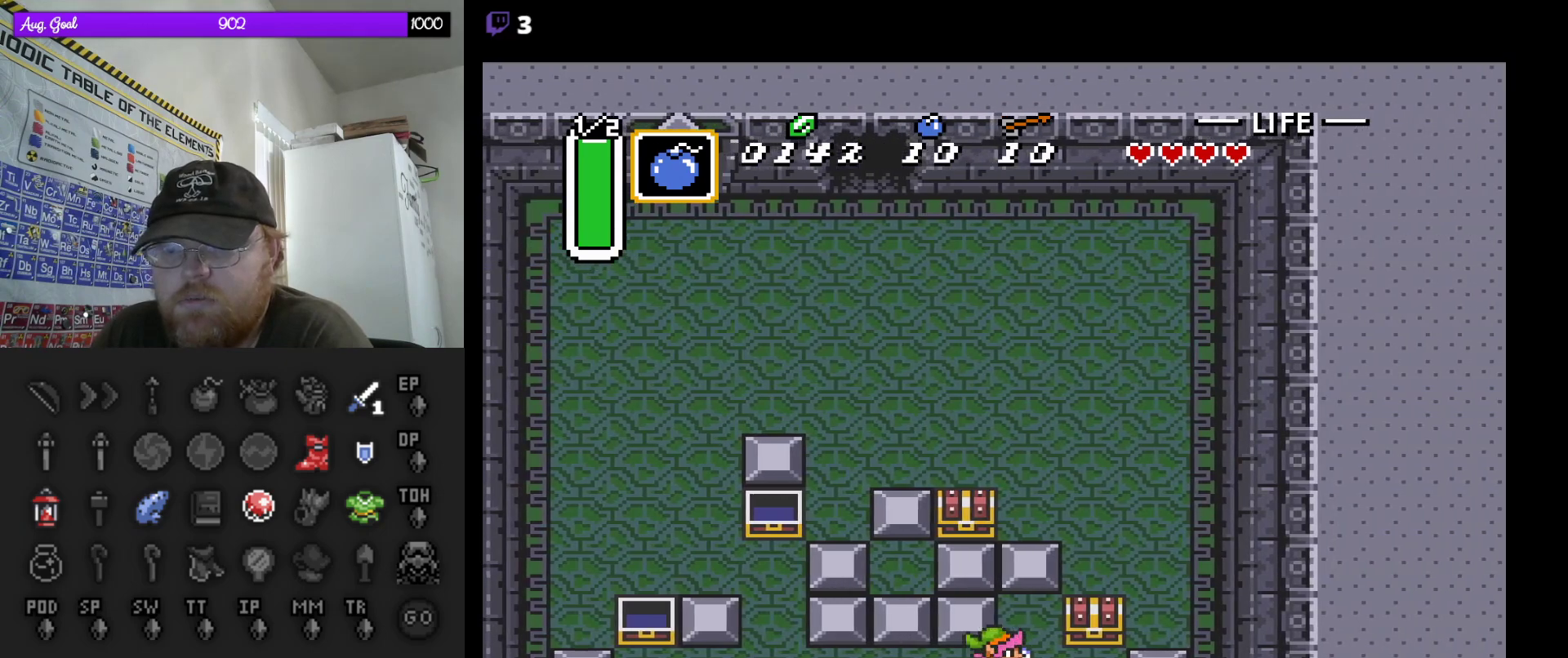
{"buttons": ["A", "DPAD_UP"], "events": [[283, "DPAD_RIGHT", "up"], [283, "DPAD_UP", "down"], [400, "A", "down"]]}
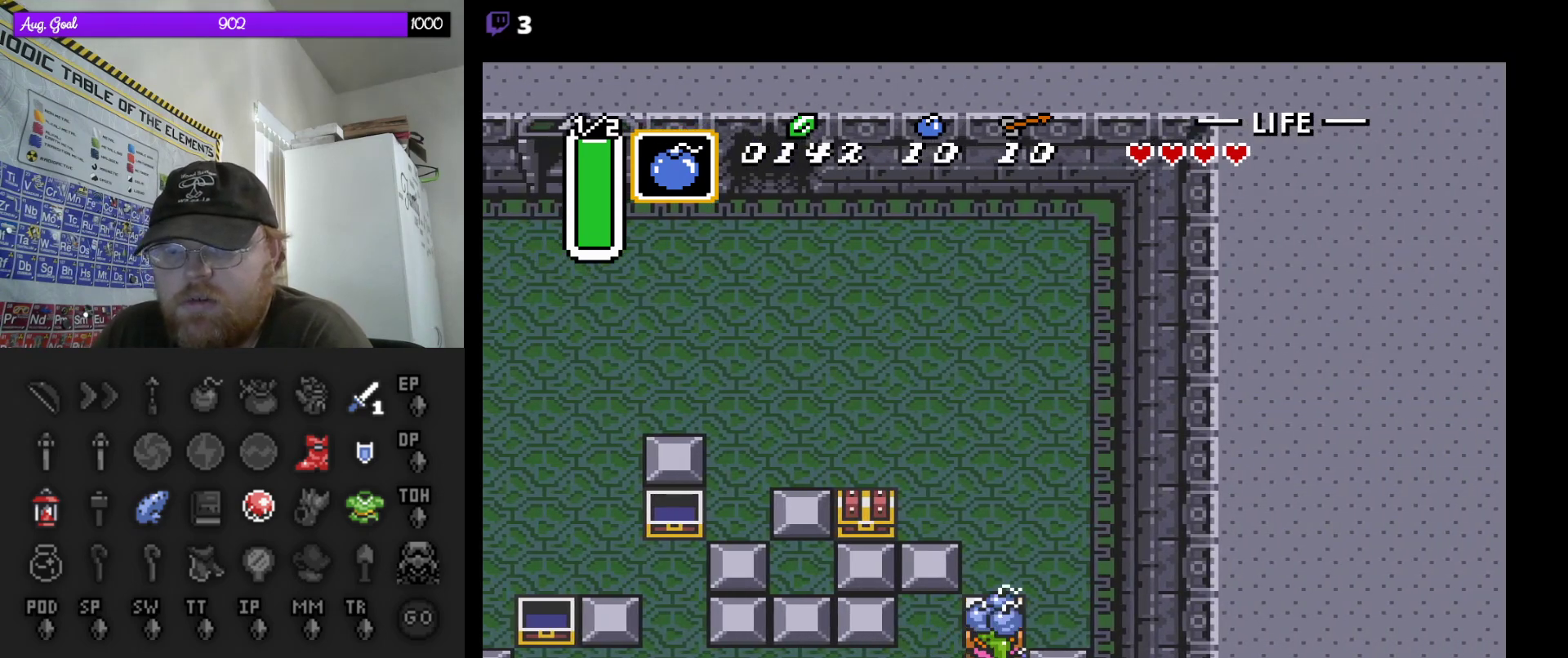
{"buttons": [], "events": [[83, "A", "up"], [150, "DPAD_UP", "up"]]}
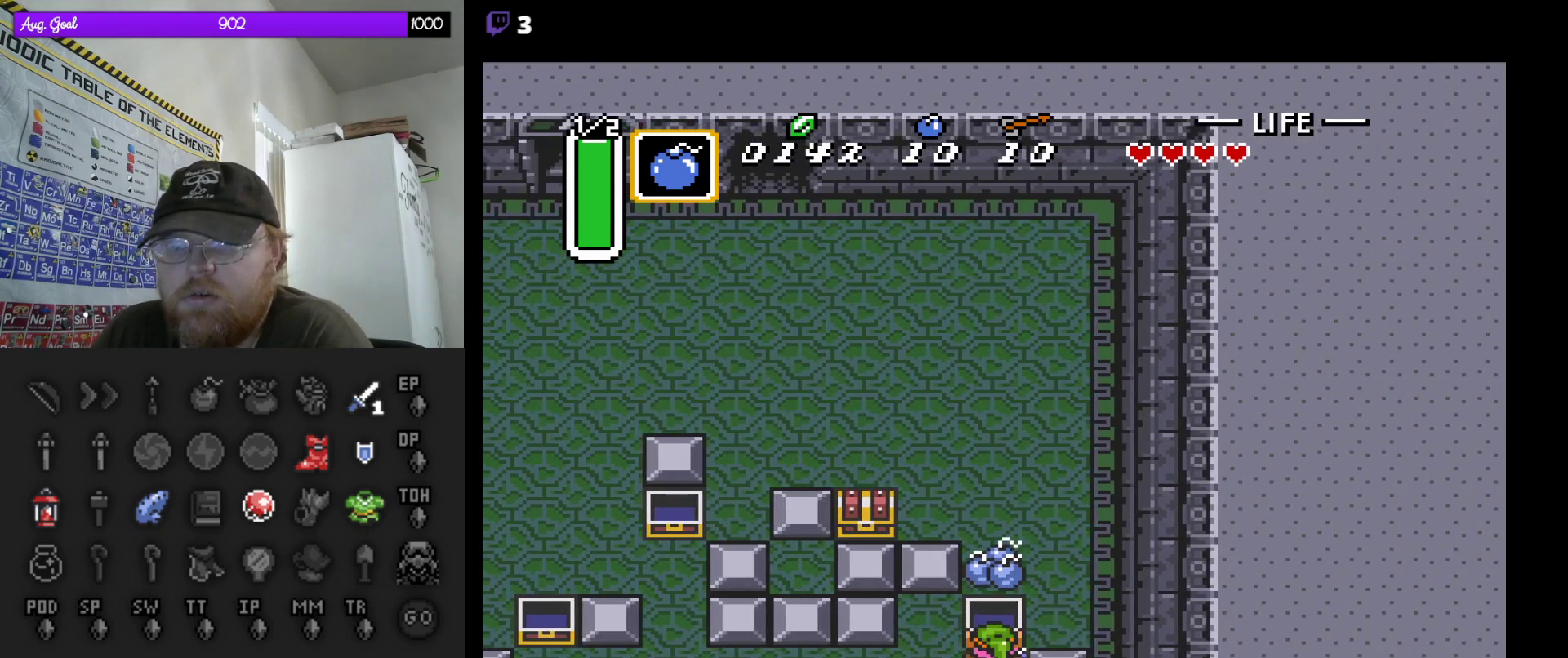
{"buttons": ["DPAD_LEFT"], "events": [[383, "DPAD_LEFT", "down"]]}
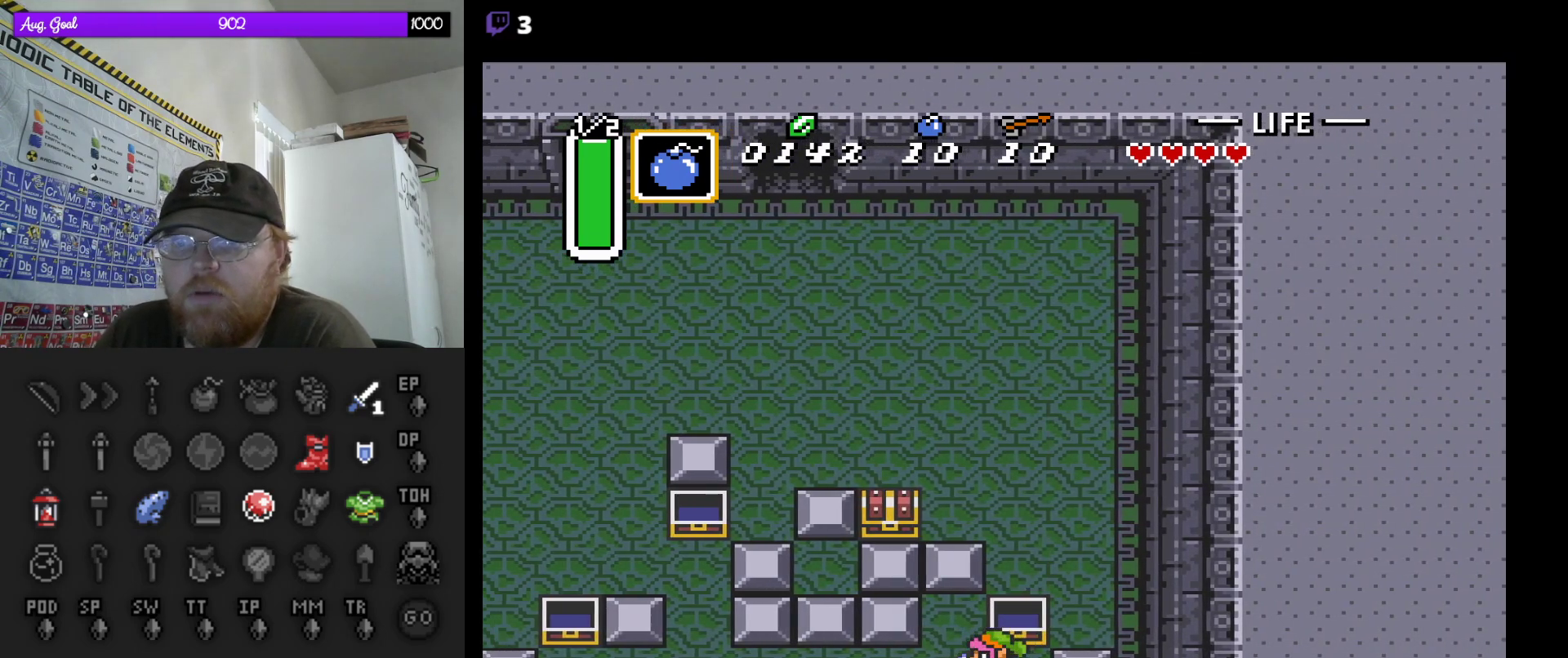
{"buttons": ["DPAD_UP"], "events": [[50, "DPAD_LEFT", "up"], [83, "DPAD_UP", "down"]]}
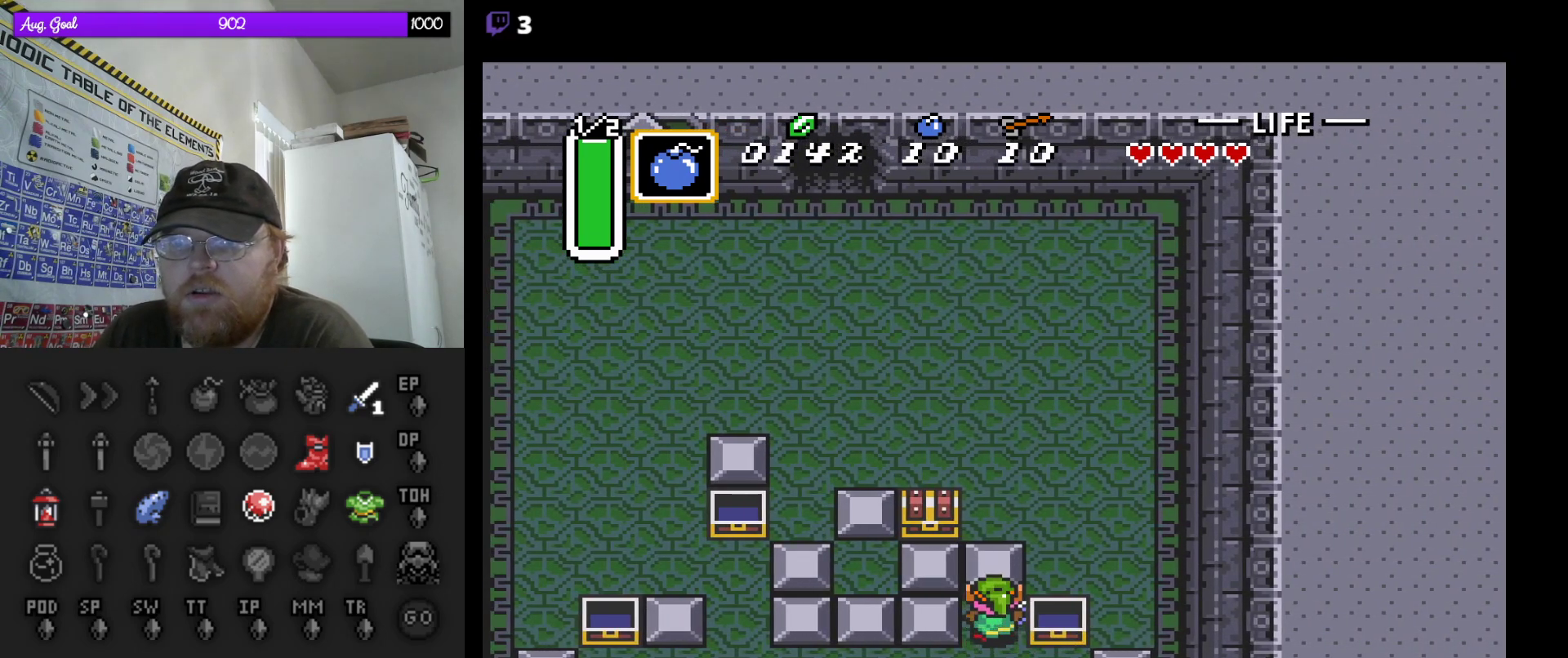
{"buttons": ["DPAD_UP", "DPAD_LEFT"], "events": [[450, "DPAD_LEFT", "down"]]}
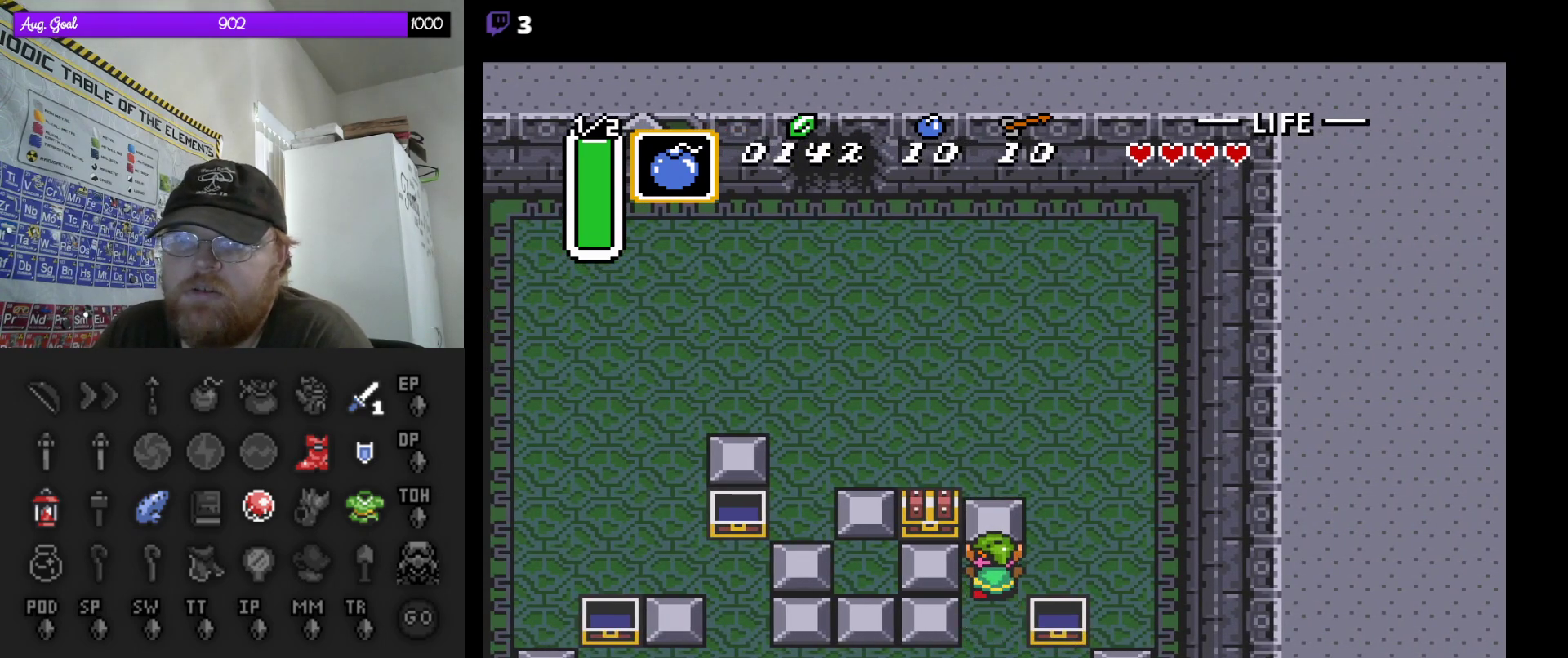
{"buttons": ["DPAD_LEFT"], "events": [[67, "DPAD_UP", "up"]]}
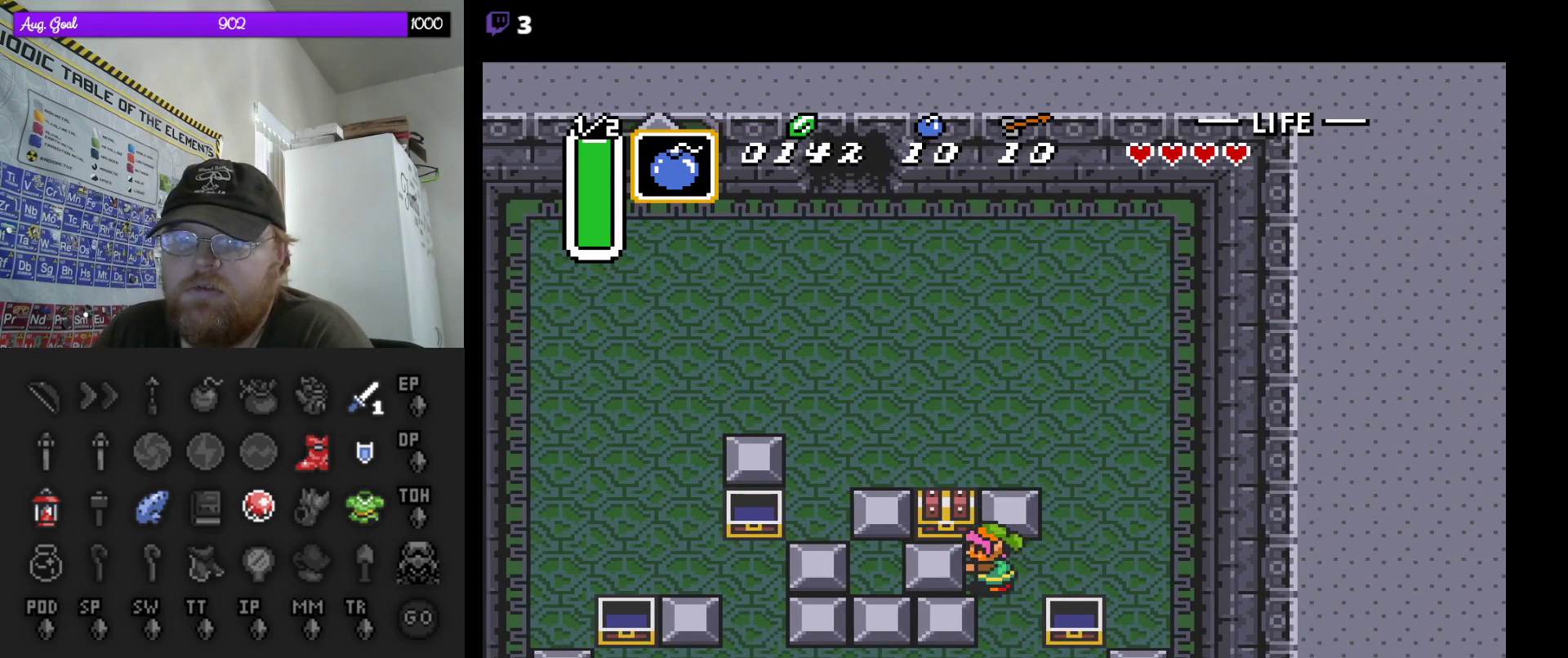
{"buttons": ["A", "DPAD_UP"], "events": [[300, "DPAD_UP", "down"], [333, "DPAD_LEFT", "up"], [450, "A", "down"]]}
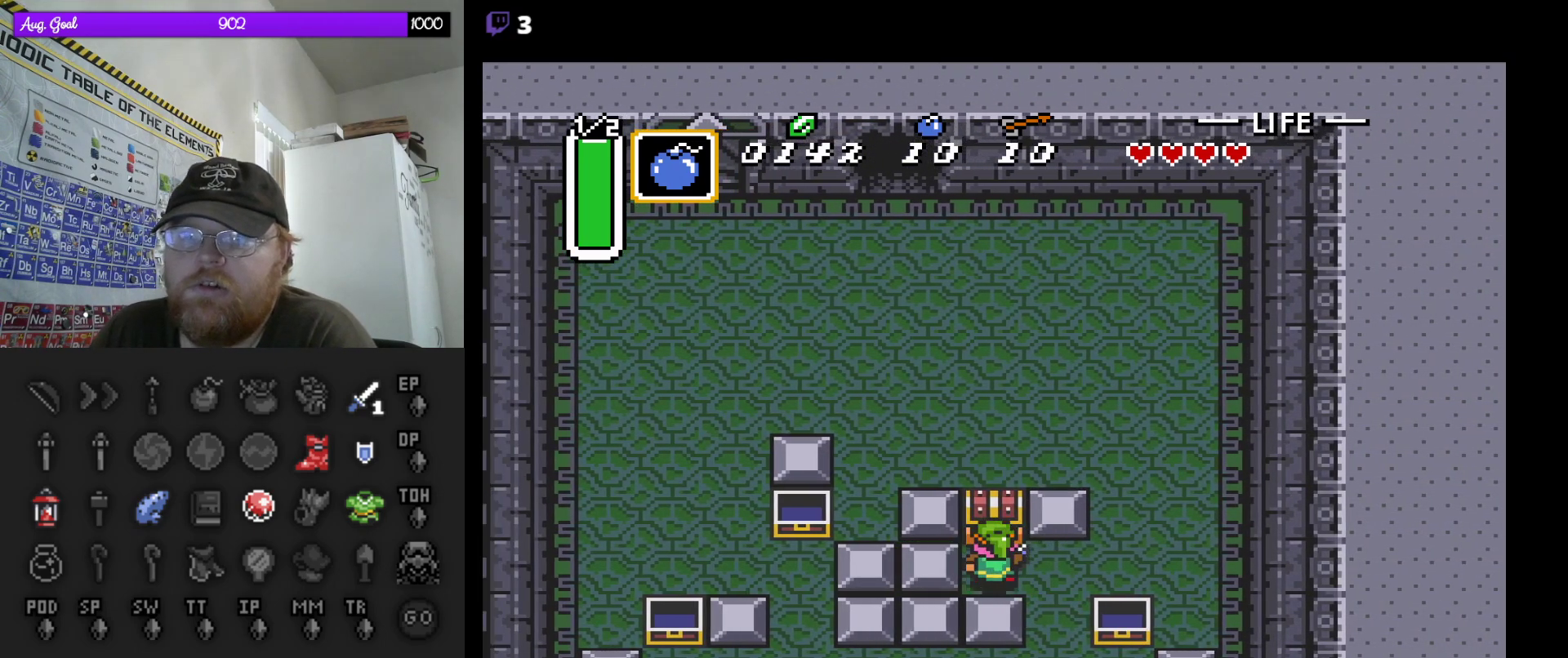
{"buttons": [], "events": [[50, "DPAD_UP", "up"], [117, "A", "up"]]}
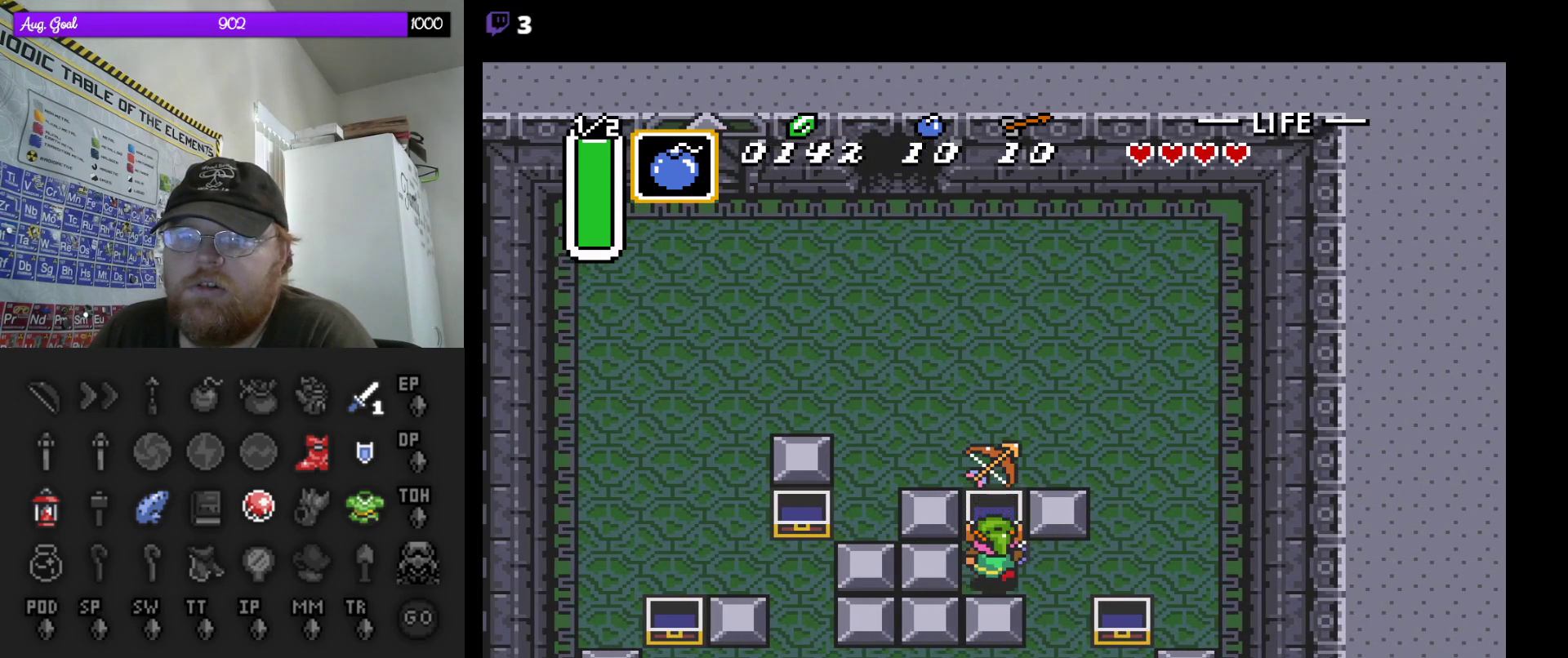
{"buttons": ["DPAD_RIGHT"], "events": [[267, "DPAD_RIGHT", "down"]]}
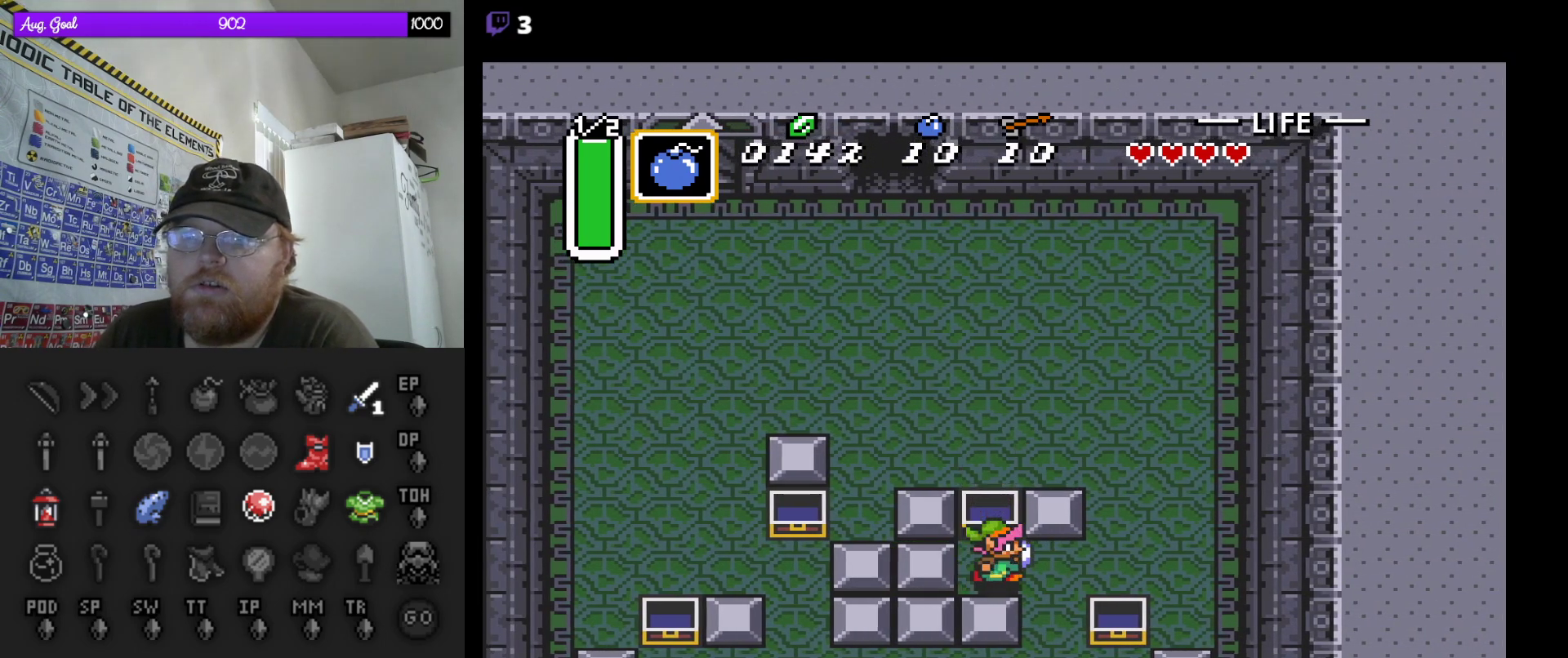
{"buttons": ["DPAD_UP"], "events": [[233, "DPAD_UP", "down"], [383, "DPAD_RIGHT", "up"]]}